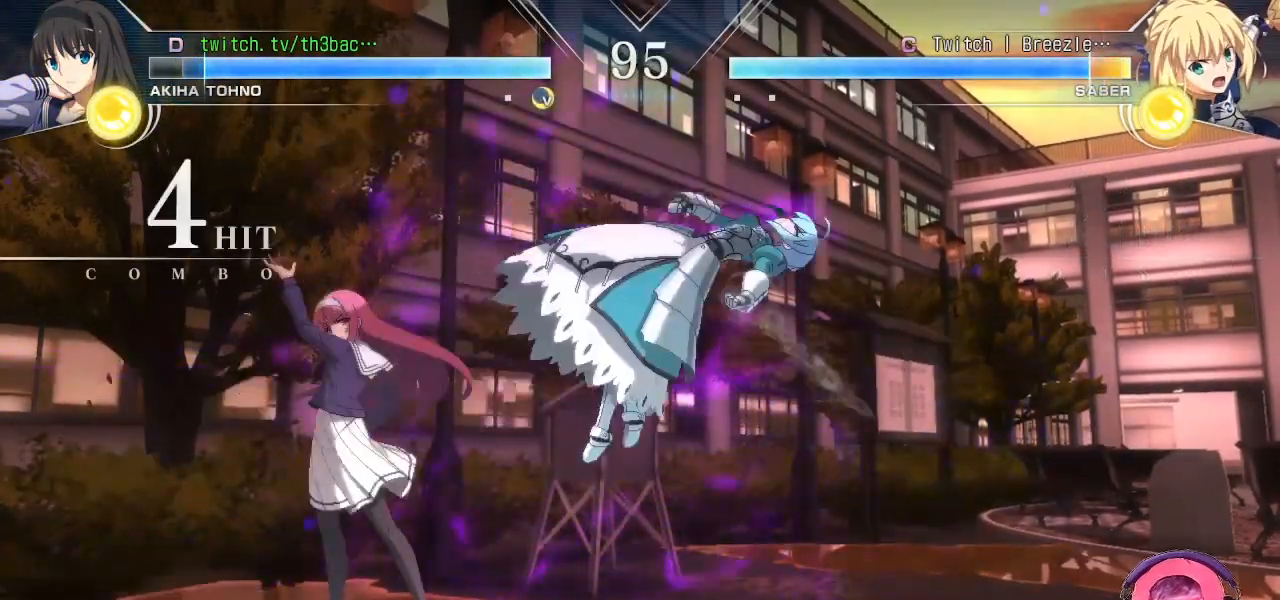
Gameplay with a controller (arcade stick); each line is a JSON object with the inputs held at the frame after it. "events" lists button and stick changes between this image and that frame as [ms after this image, input, new state], when the widget could be followed in between. Not read: L3 R3.
{"buttons": [], "left_stick": "down", "events": [[250, "TRIANGLE", "up"], [350, "left_stick", "left"], [483, "left_stick", "down"]]}
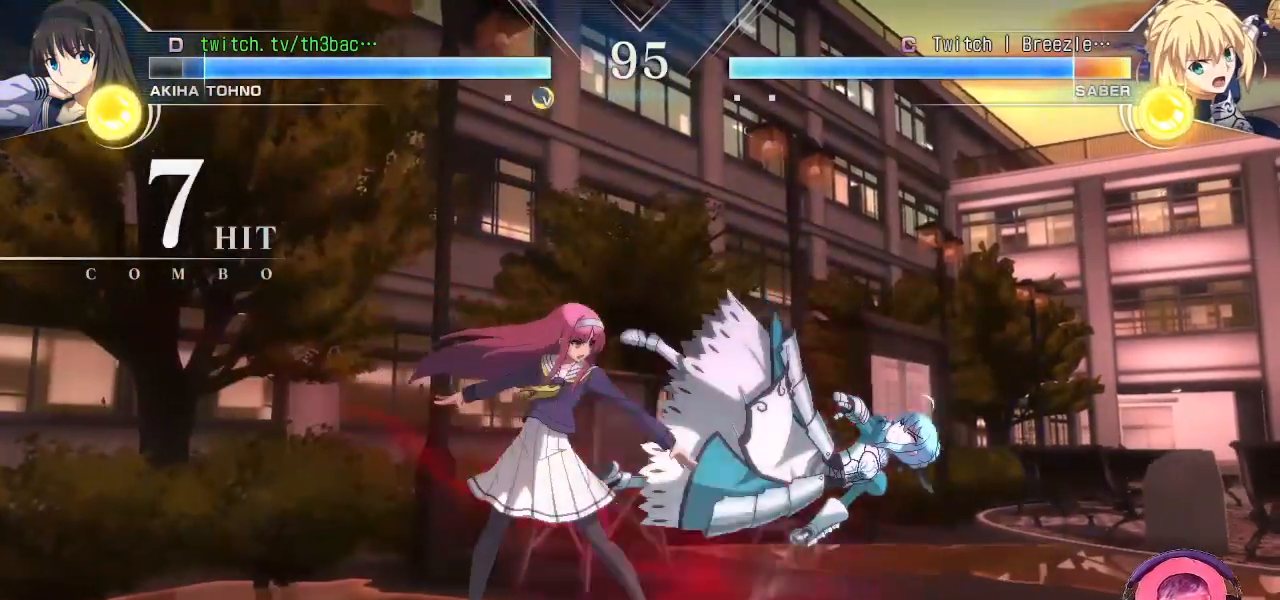
{"buttons": [], "left_stick": "center", "events": [[183, "left_stick", "left"], [200, "SQUARE", "down"], [250, "left_stick", "center"], [317, "SQUARE", "up"]]}
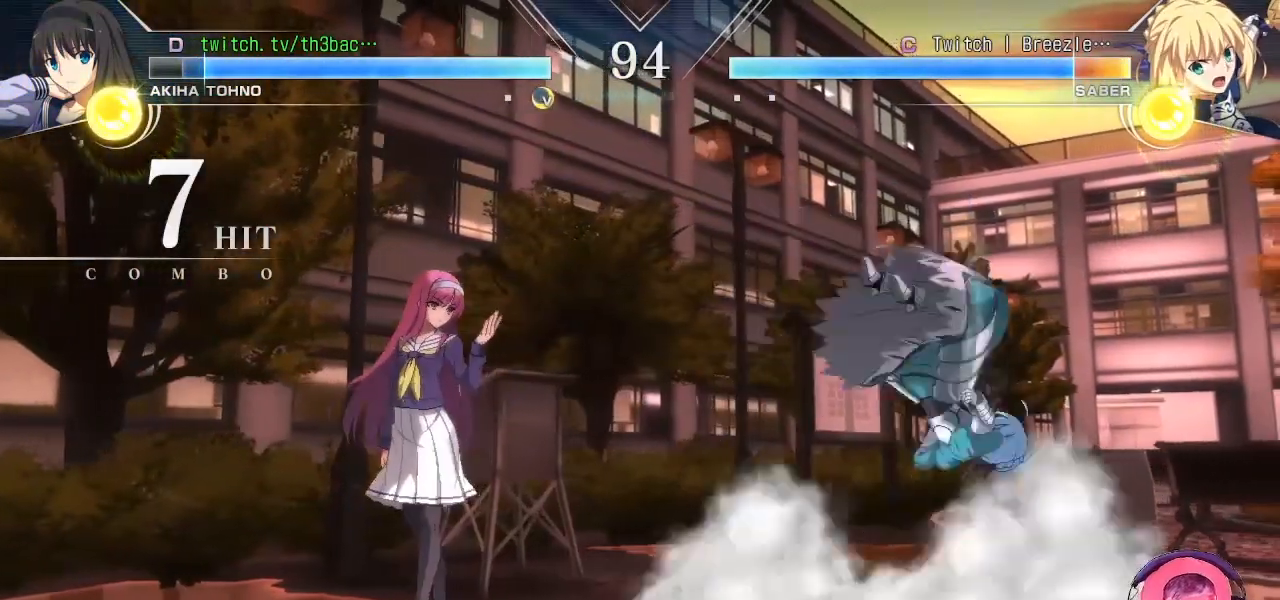
{"buttons": [], "left_stick": "right", "events": [[217, "left_stick", "right"], [300, "left_stick", "center"], [383, "left_stick", "right"]]}
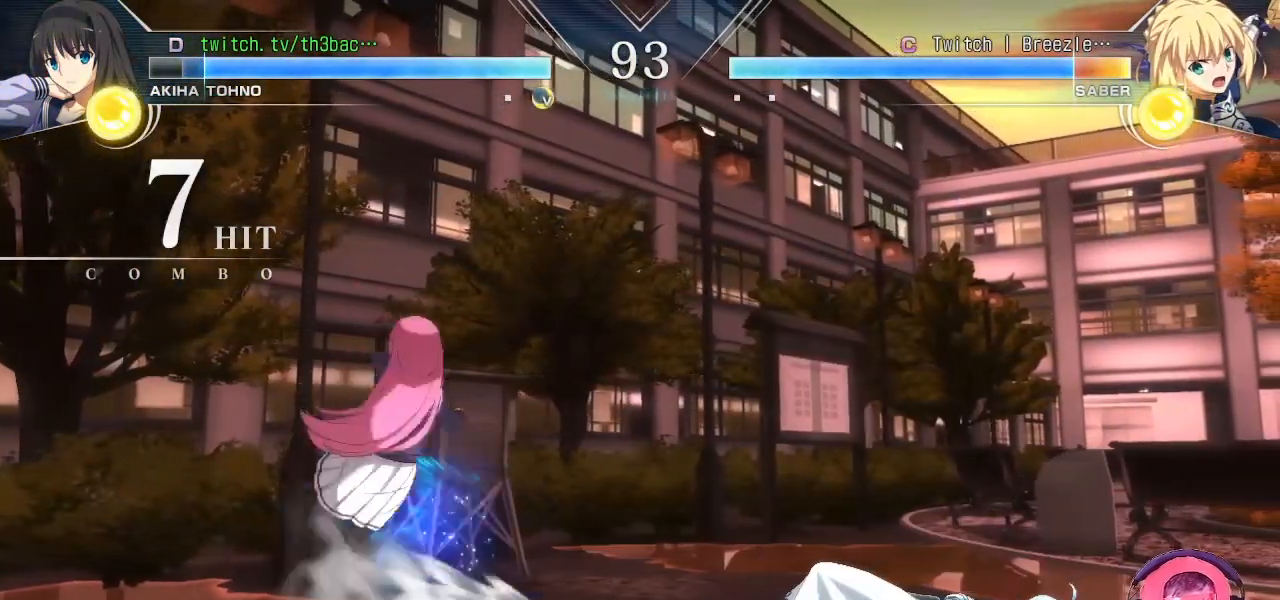
{"buttons": [], "left_stick": "down-right", "events": [[167, "left_stick", "down-right"]]}
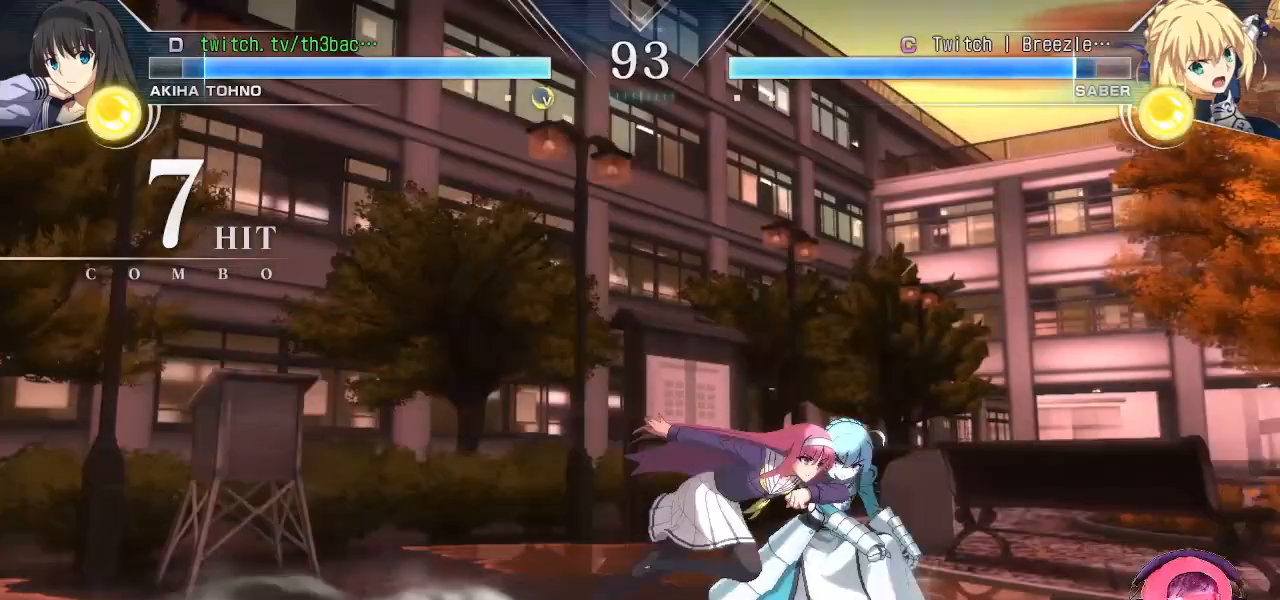
{"buttons": ["SQUARE"], "left_stick": "down-left", "events": [[100, "SQUARE", "down"], [200, "SQUARE", "up"], [300, "SQUARE", "down"], [367, "SQUARE", "up"], [367, "left_stick", "down-left"], [483, "SQUARE", "down"]]}
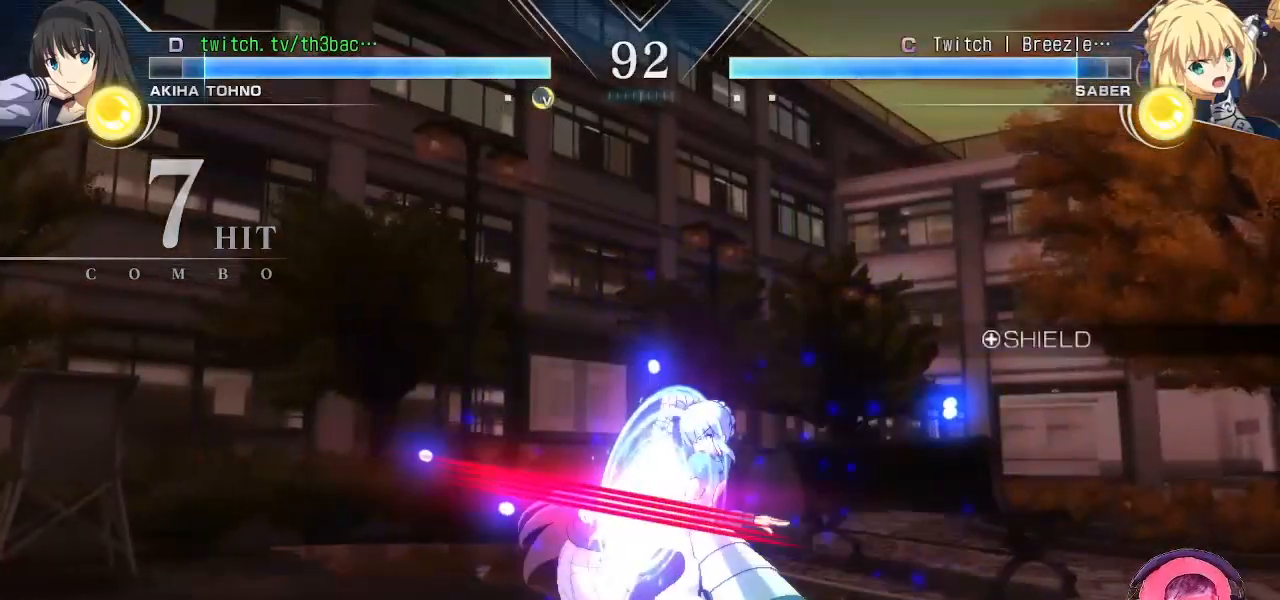
{"buttons": [], "left_stick": "left", "events": [[33, "SQUARE", "up"], [417, "left_stick", "left"]]}
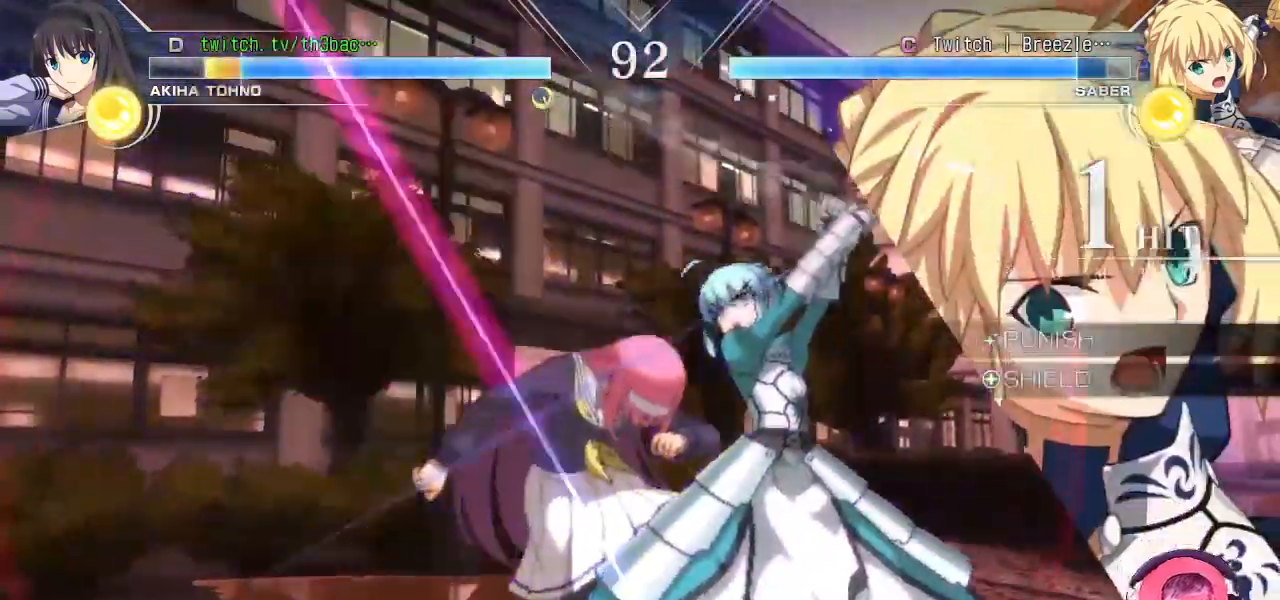
{"buttons": ["CROSS"], "left_stick": "left", "events": [[233, "SQUARE", "down"], [267, "SQUARE", "up"], [450, "SQUARE", "down"], [483, "CROSS", "down"], [500, "SQUARE", "up"]]}
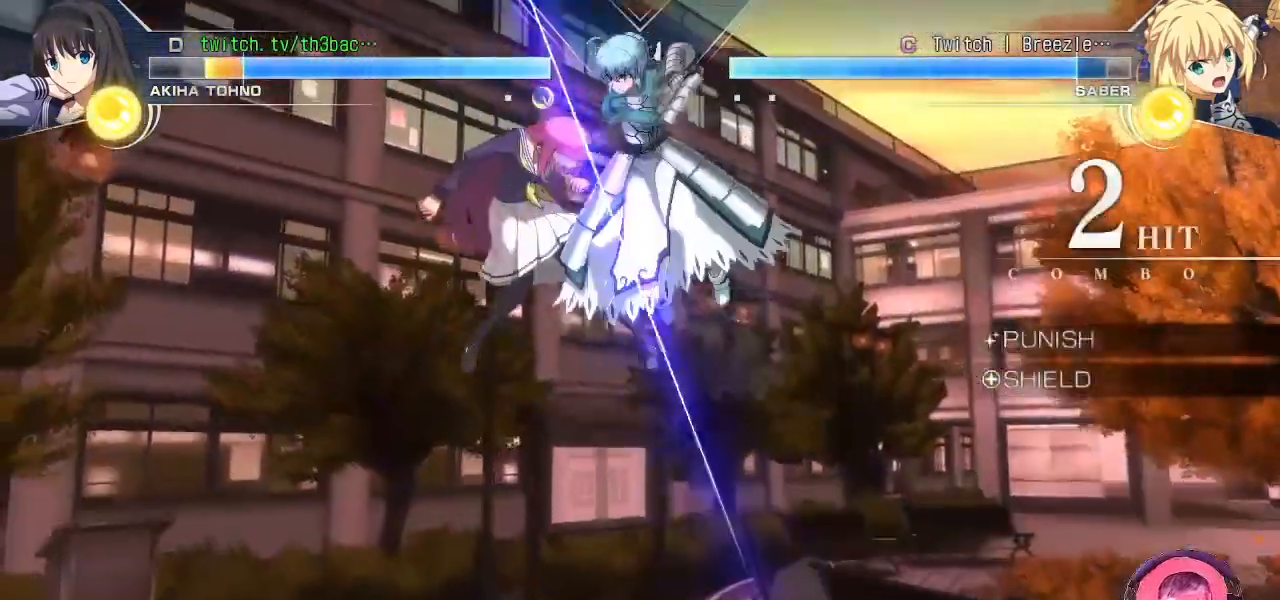
{"buttons": [], "left_stick": "left", "events": [[50, "CROSS", "up"], [233, "CROSS", "down"], [283, "CROSS", "up"]]}
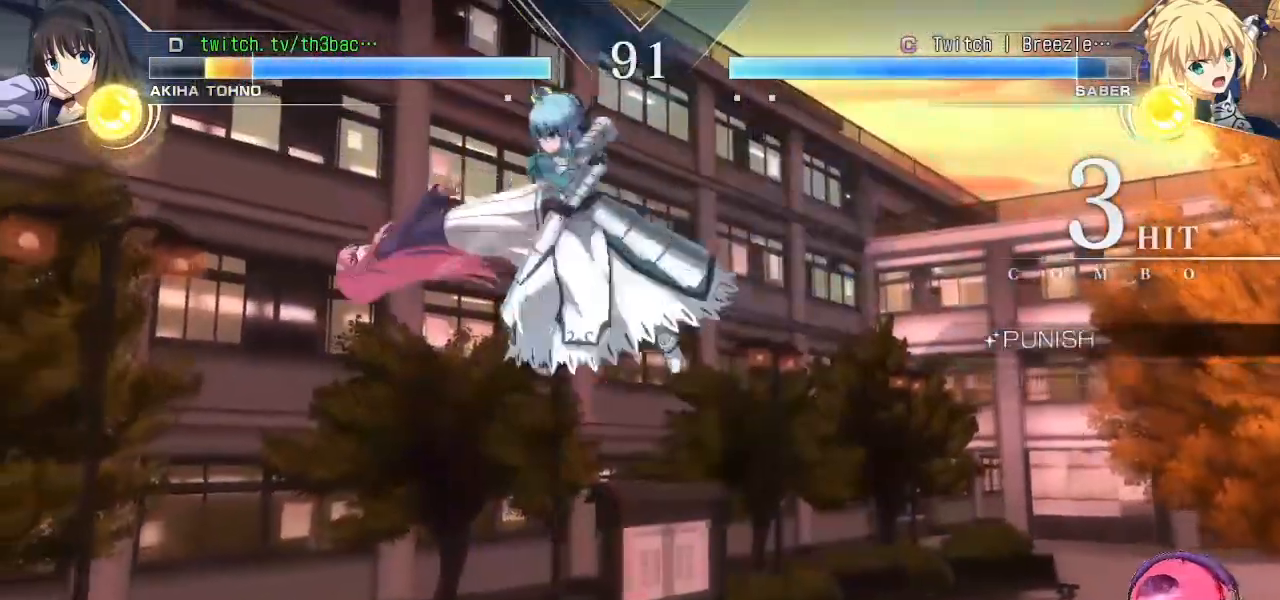
{"buttons": [], "left_stick": "left", "events": [[17, "SQUARE", "down"], [33, "CROSS", "down"], [50, "CROSS", "up"], [100, "SQUARE", "up"], [267, "CROSS", "down"], [367, "CROSS", "up"]]}
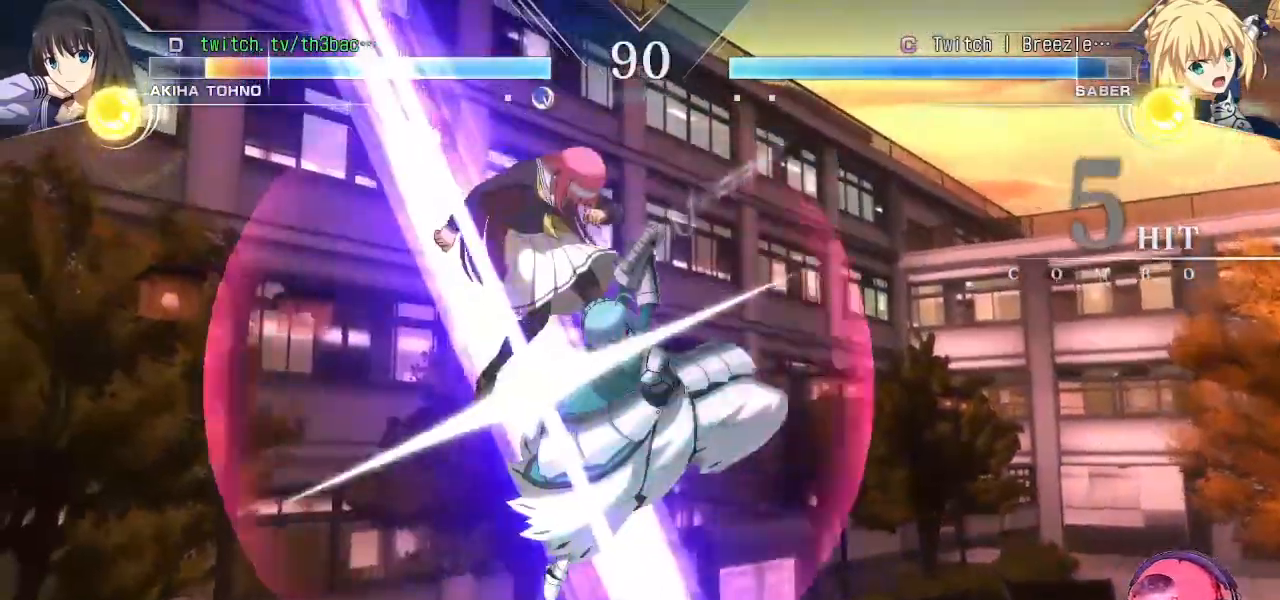
{"buttons": ["CROSS"], "left_stick": "left", "events": [[83, "SQUARE", "down"], [217, "SQUARE", "up"], [467, "CROSS", "down"]]}
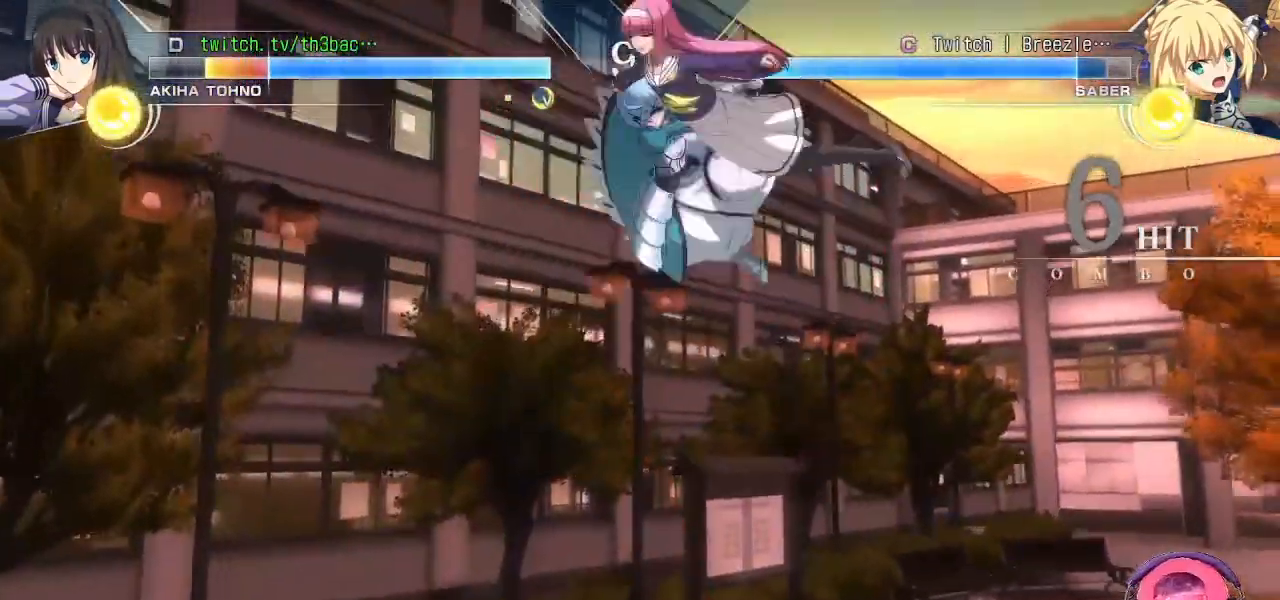
{"buttons": [], "left_stick": "center", "events": [[67, "CROSS", "up"], [133, "left_stick", "center"], [267, "SQUARE", "down"], [350, "SQUARE", "up"]]}
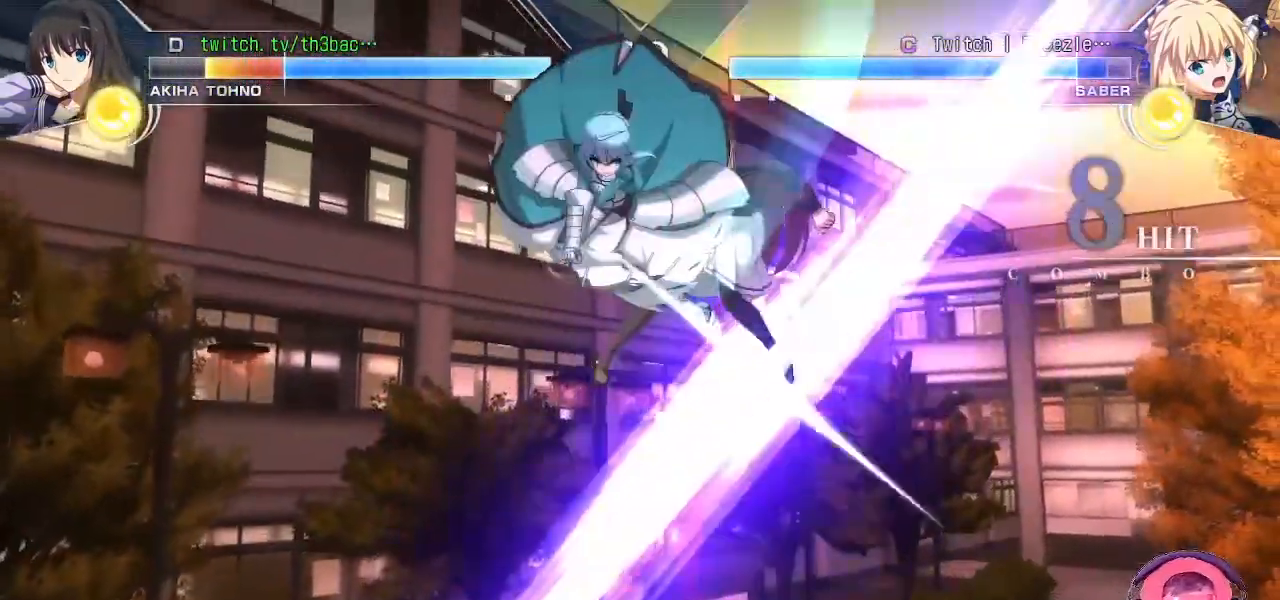
{"buttons": ["CROSS"], "left_stick": "center", "events": [[67, "SQUARE", "down"], [117, "left_stick", "down-right"], [150, "SQUARE", "up"], [417, "left_stick", "center"], [467, "CROSS", "down"]]}
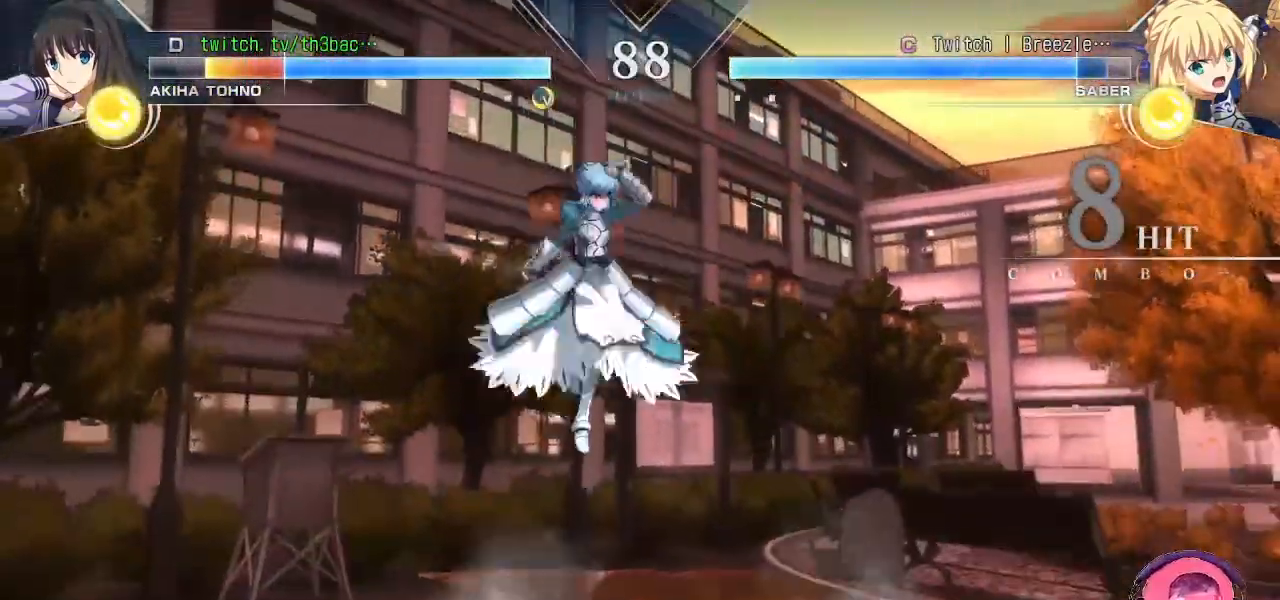
{"buttons": [], "left_stick": "center", "events": [[67, "CROSS", "up"]]}
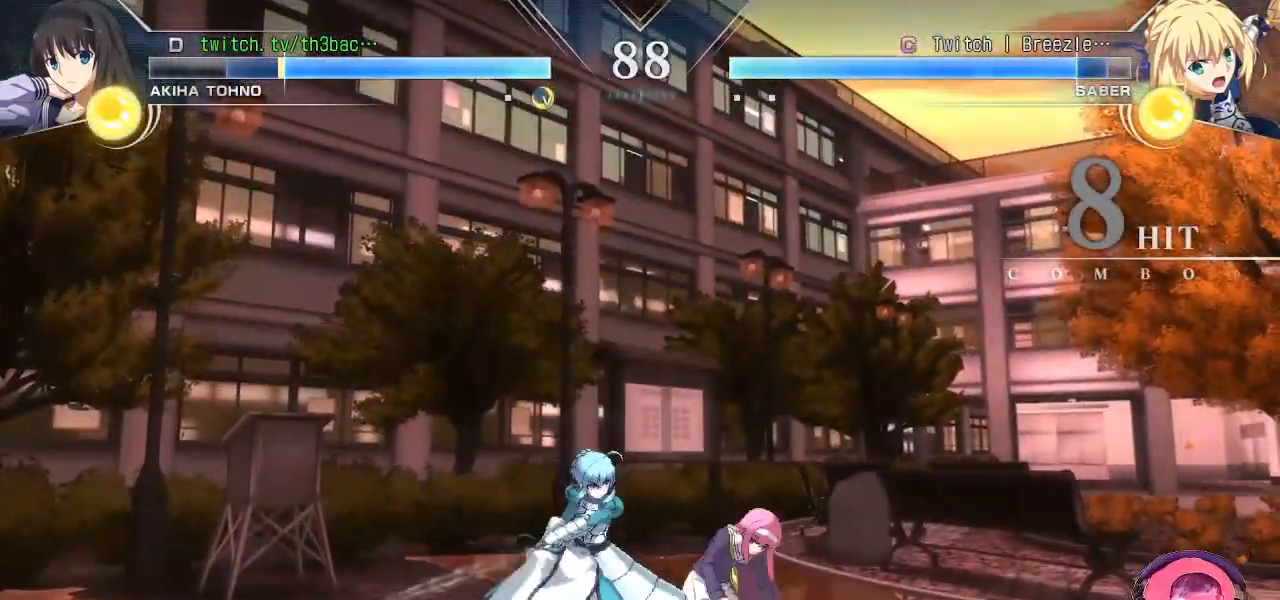
{"buttons": [], "left_stick": "down-right", "events": [[100, "CROSS", "down"], [100, "SQUARE", "down"], [100, "left_stick", "down-right"], [150, "CROSS", "up"], [150, "SQUARE", "up"], [250, "CROSS", "down"], [250, "SQUARE", "down"], [300, "CROSS", "up"], [300, "SQUARE", "up"]]}
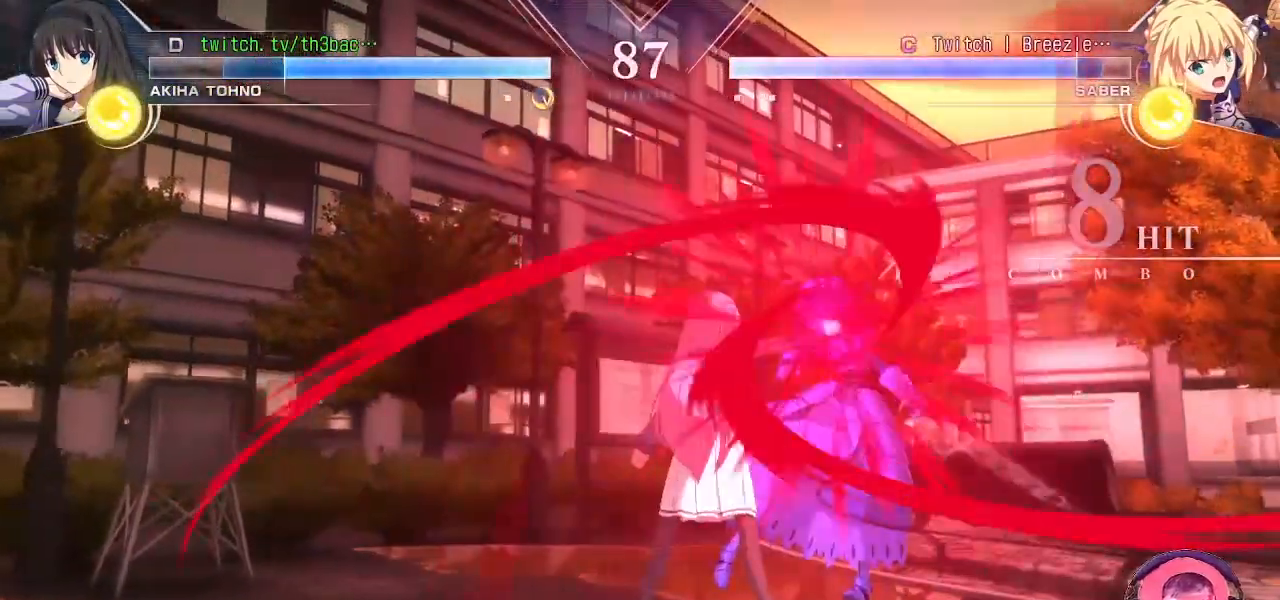
{"buttons": [], "left_stick": "center", "events": [[217, "left_stick", "center"]]}
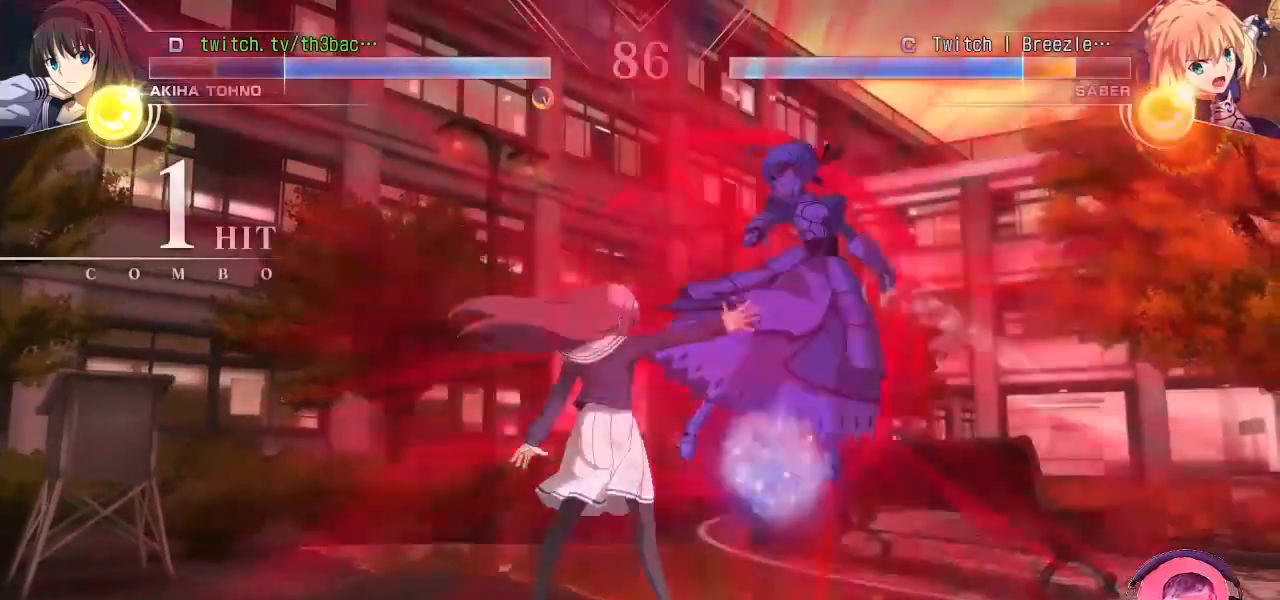
{"buttons": [], "left_stick": "right", "events": [[300, "left_stick", "left"], [367, "left_stick", "center"], [417, "left_stick", "right"]]}
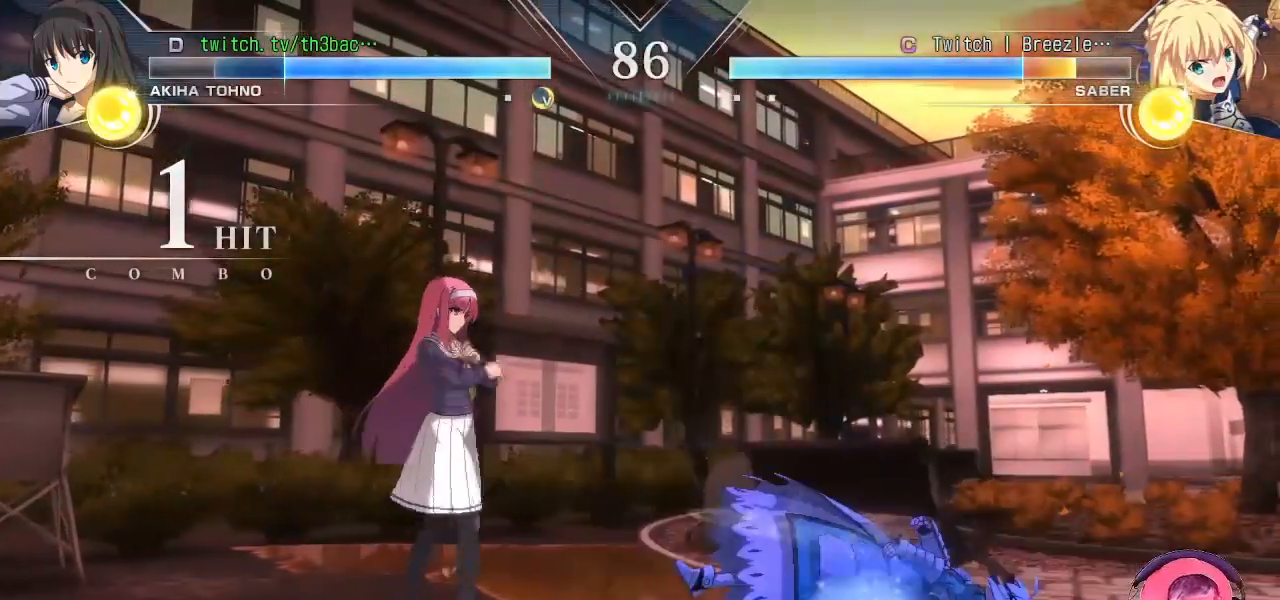
{"buttons": [], "left_stick": "center", "events": [[117, "left_stick", "left"], [200, "left_stick", "down"], [250, "left_stick", "right"], [283, "SQUARE", "down"], [400, "left_stick", "center"], [450, "SQUARE", "up"]]}
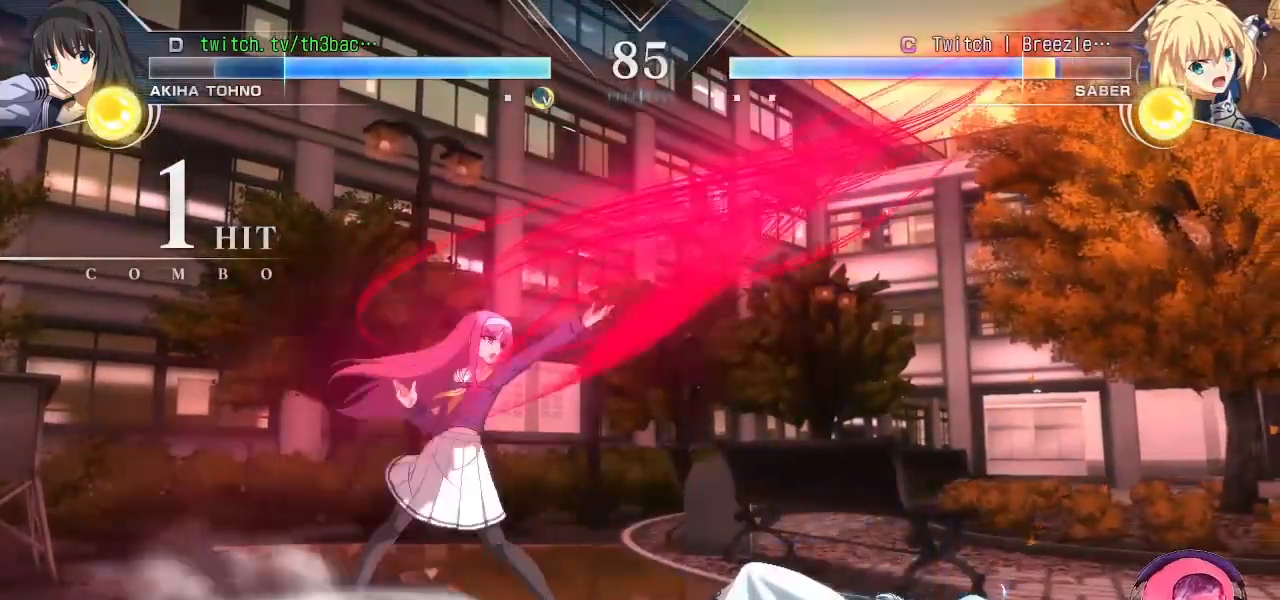
{"buttons": [], "left_stick": "left", "events": [[367, "left_stick", "left"]]}
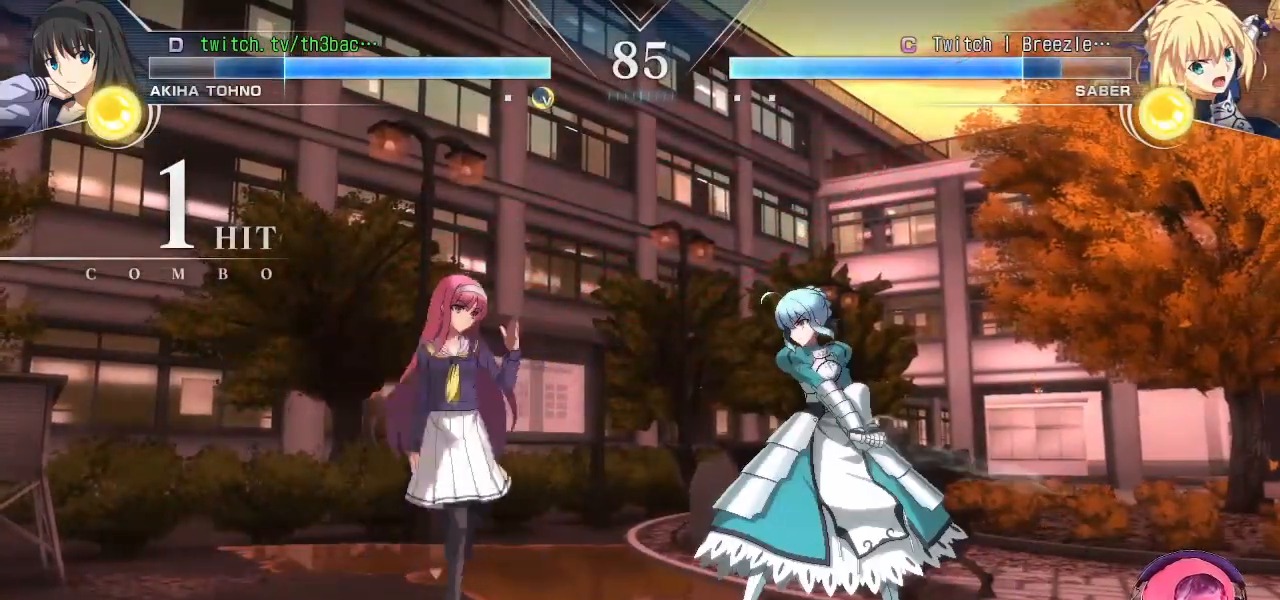
{"buttons": ["SQUARE"], "left_stick": "right", "events": [[333, "left_stick", "down"], [417, "SQUARE", "down"], [417, "left_stick", "right"]]}
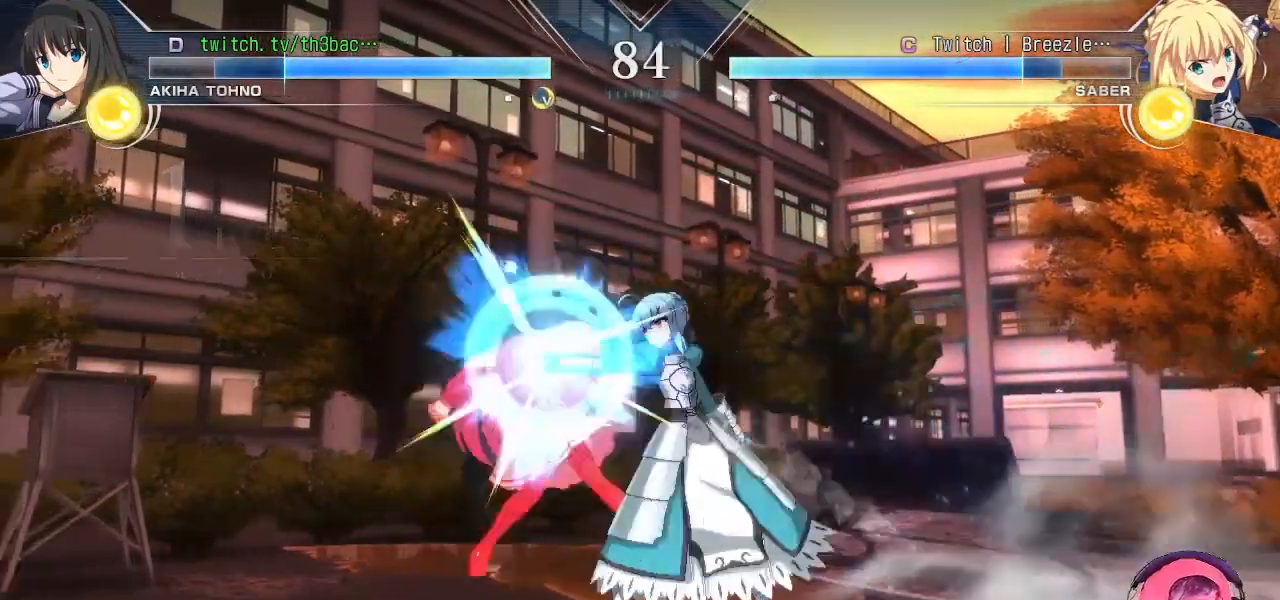
{"buttons": [], "left_stick": "left", "events": [[33, "left_stick", "center"], [83, "left_stick", "left"], [200, "left_stick", "down-left"], [333, "SQUARE", "up"], [383, "left_stick", "left"]]}
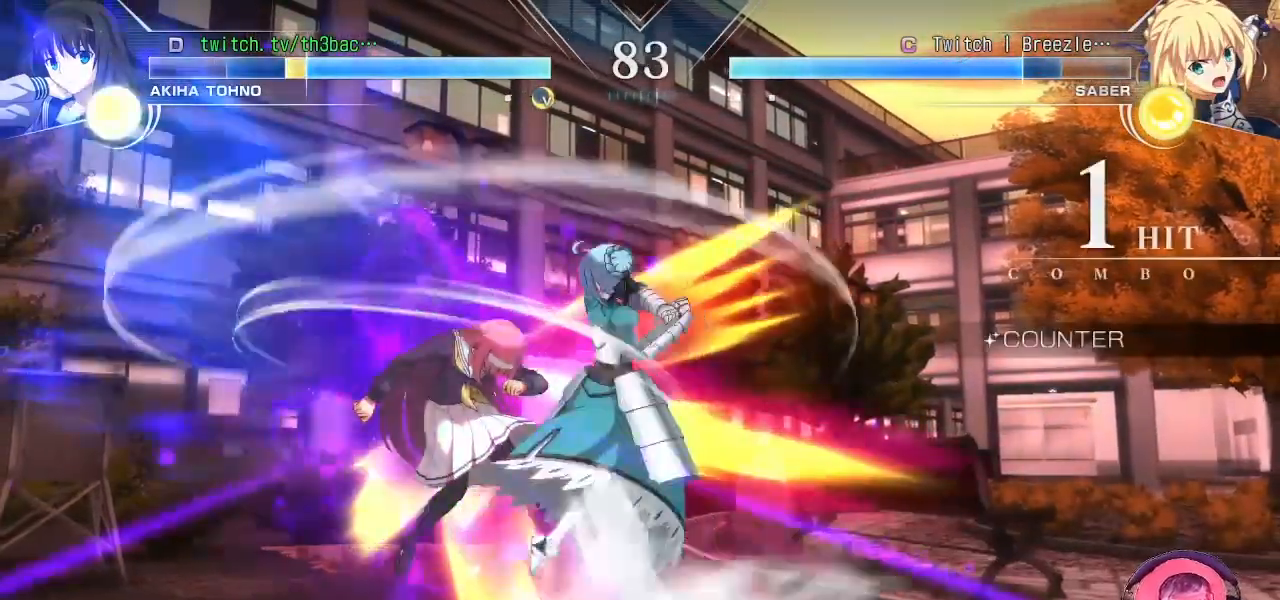
{"buttons": [], "left_stick": "left", "events": [[17, "left_stick", "center"], [133, "SQUARE", "down"], [150, "CROSS", "down"], [183, "SQUARE", "up"], [217, "CROSS", "up"], [250, "left_stick", "left"], [383, "CROSS", "down"], [383, "SQUARE", "down"], [433, "SQUARE", "up"], [467, "CROSS", "up"]]}
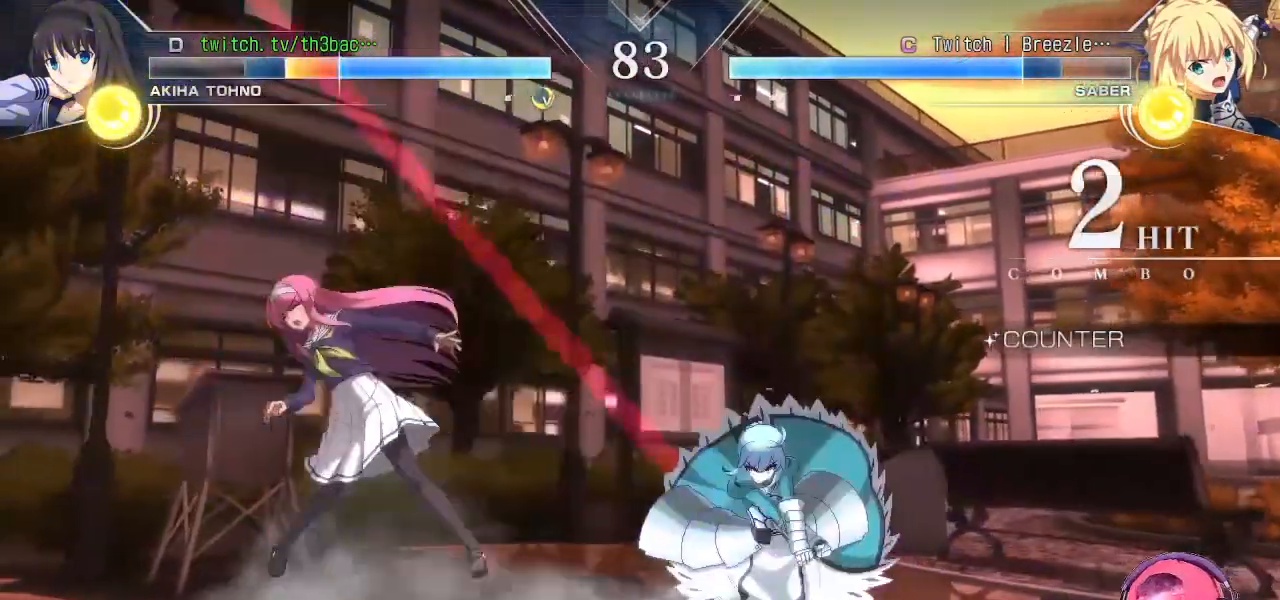
{"buttons": [], "left_stick": "left", "events": [[333, "SQUARE", "down"], [417, "SQUARE", "up"]]}
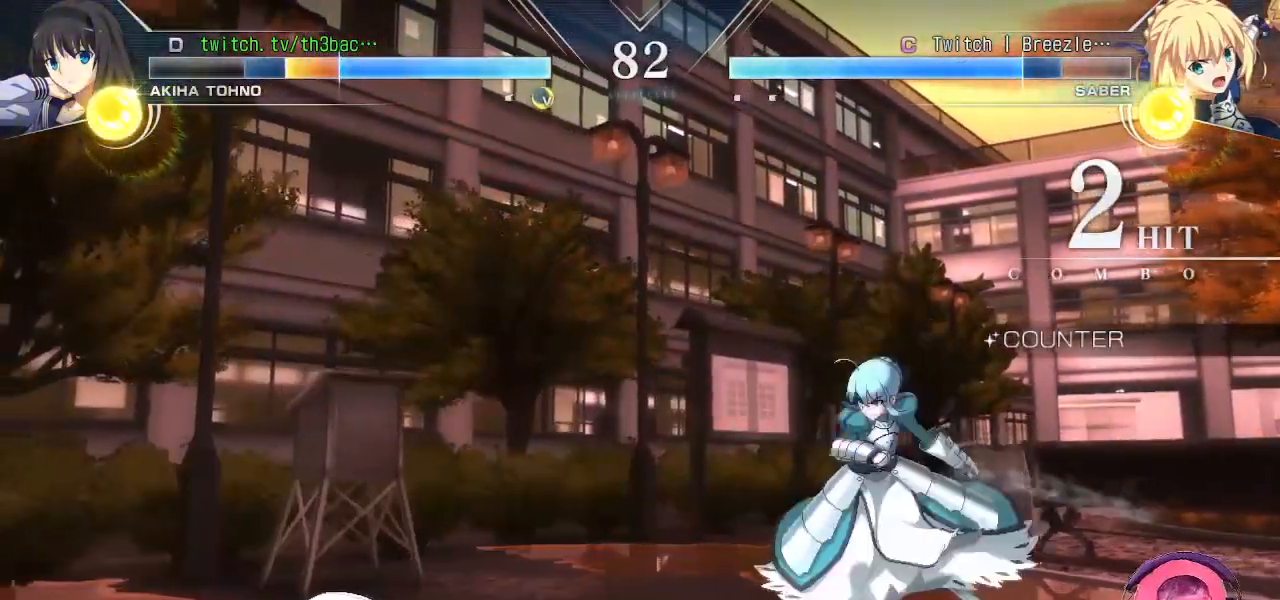
{"buttons": [], "left_stick": "down-left", "events": [[33, "left_stick", "up-left"], [433, "left_stick", "down-left"]]}
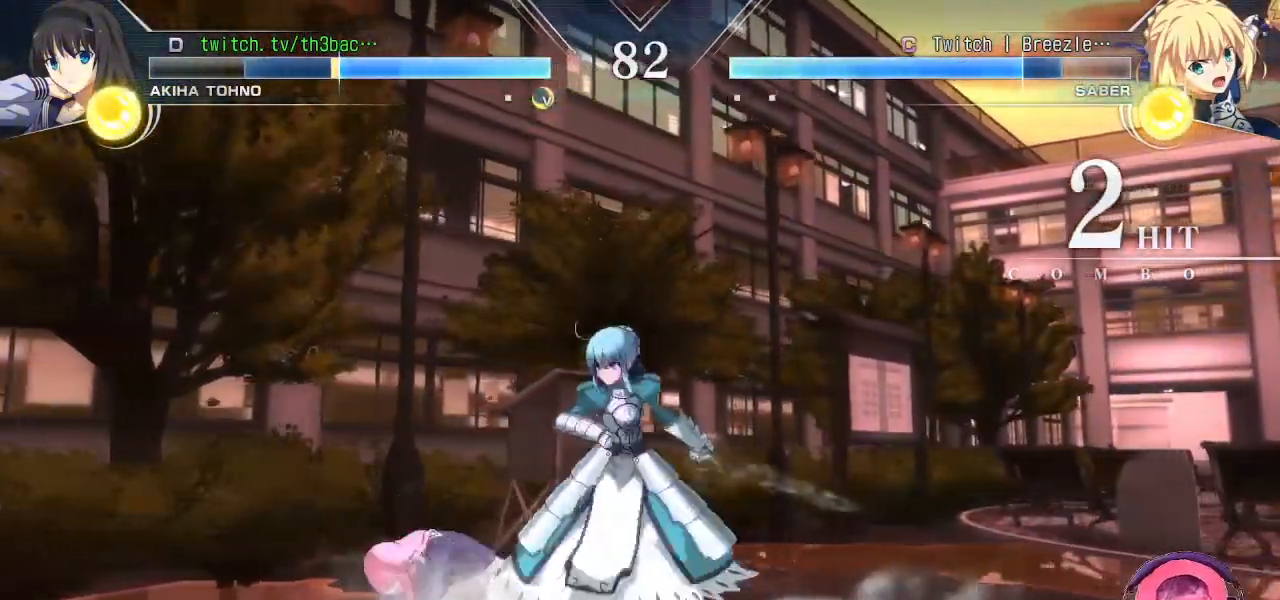
{"buttons": ["SQUARE"], "left_stick": "down-left"}
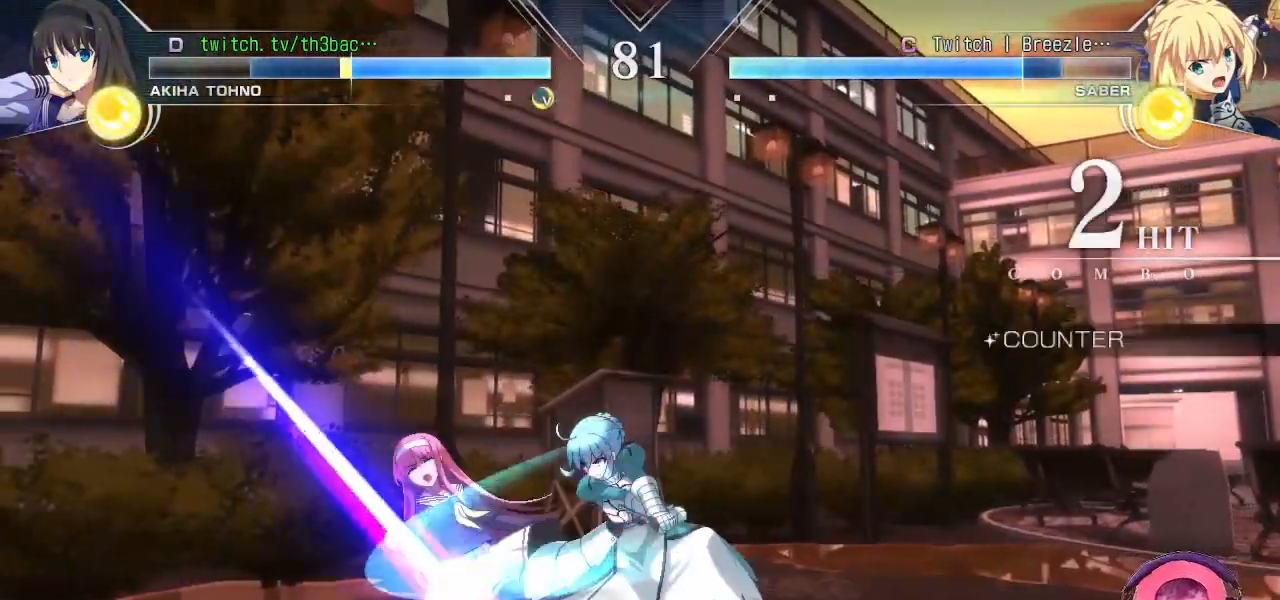
{"buttons": [], "left_stick": "left", "events": [[67, "SQUARE", "up"], [417, "left_stick", "left"]]}
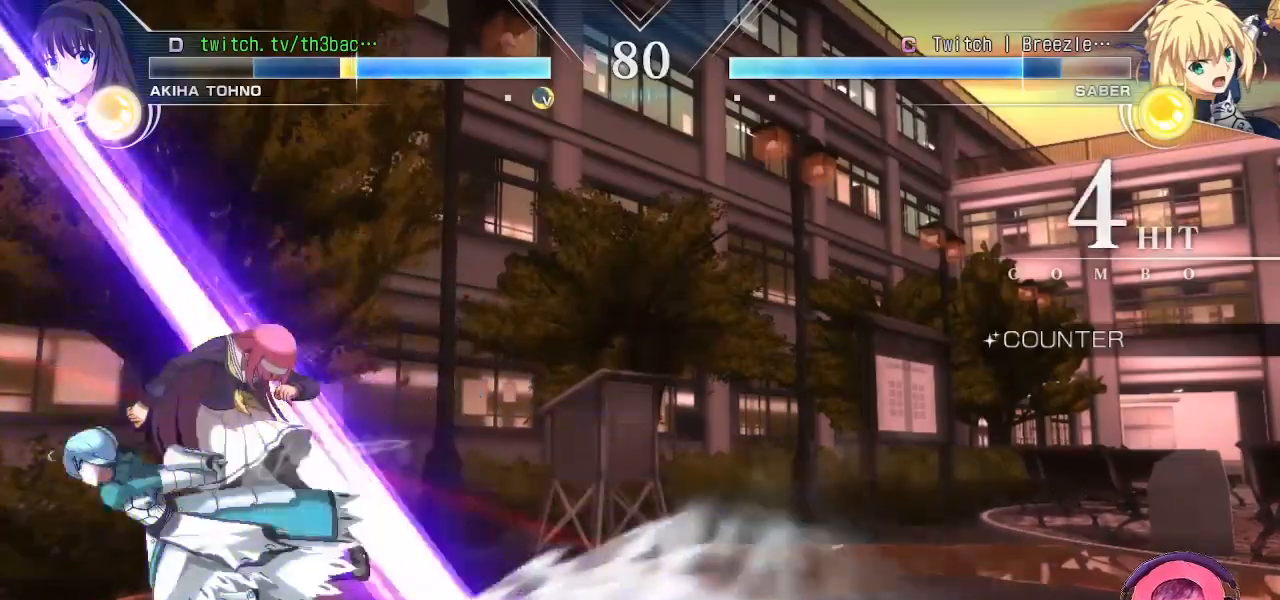
{"buttons": ["SQUARE"], "left_stick": "left", "events": [[200, "SQUARE", "down"], [267, "SQUARE", "up"], [417, "SQUARE", "down"]]}
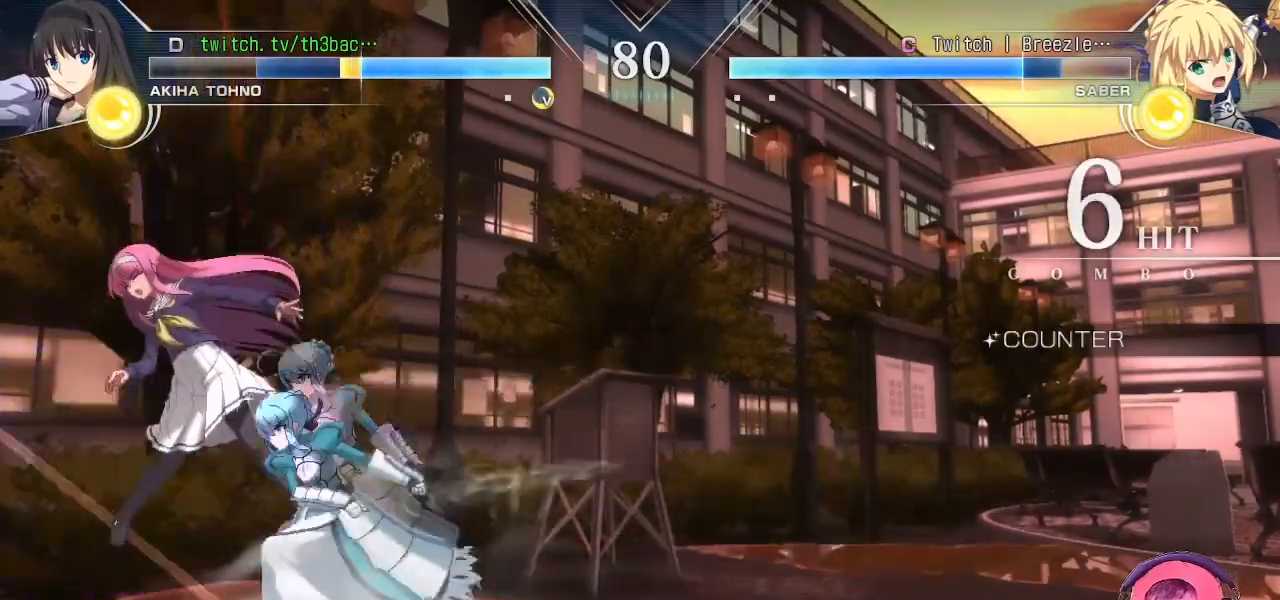
{"buttons": [], "left_stick": "left", "events": [[17, "SQUARE", "up"], [283, "CROSS", "down"], [433, "CROSS", "up"]]}
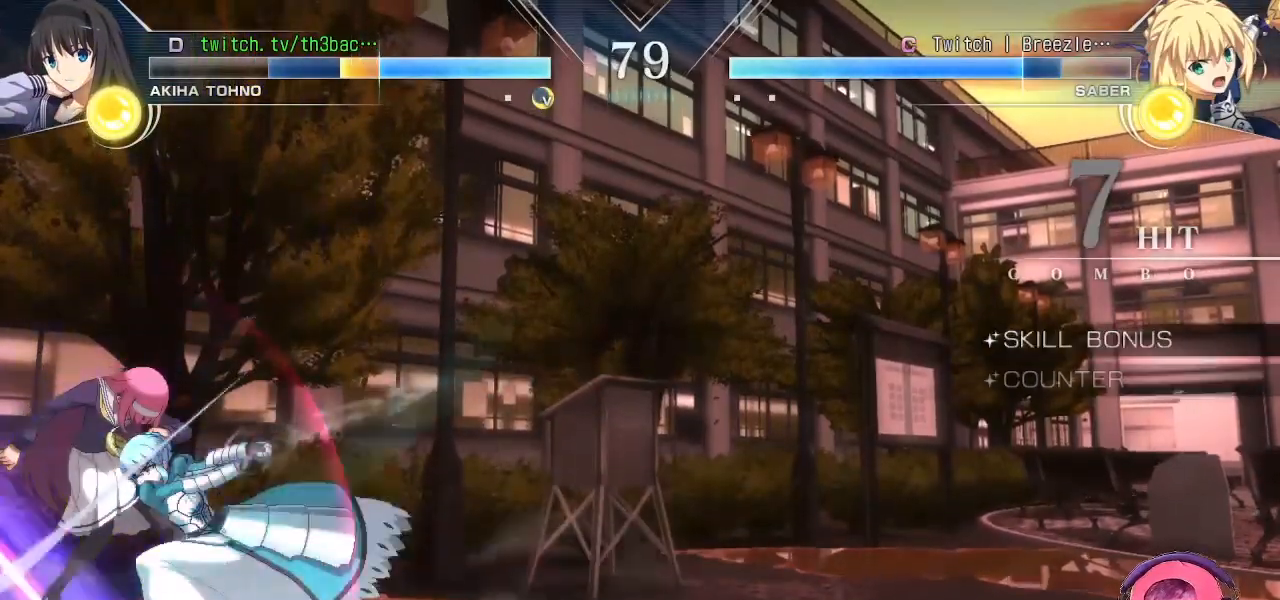
{"buttons": ["SQUARE"], "left_stick": "down-left", "events": [[217, "left_stick", "down-left"], [233, "SQUARE", "down"], [317, "SQUARE", "up"], [500, "SQUARE", "down"]]}
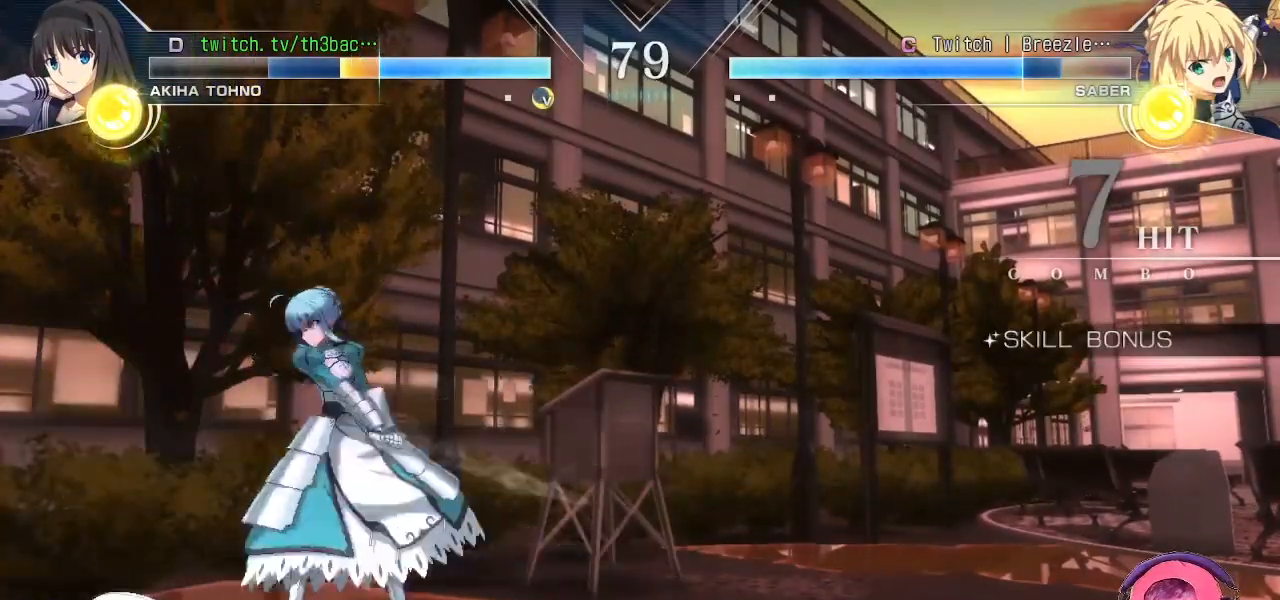
{"buttons": [], "left_stick": "down-left", "events": [[50, "SQUARE", "up"], [367, "SQUARE", "down"], [450, "SQUARE", "up"]]}